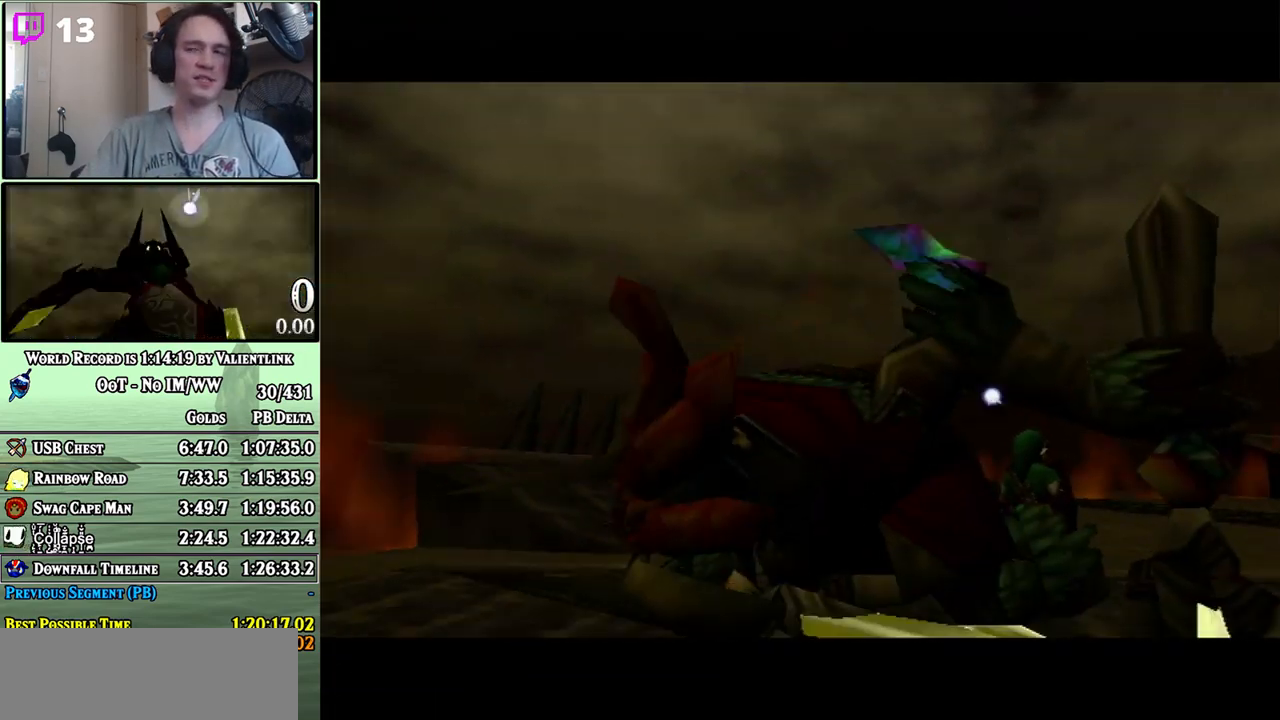
Gameplay with a controller (Nintendo layout); each line is a JSON object with the inputs held at the frame after it. "events" lists button and stick changes between this image and that frame as [ms after this image, input, new state], when the widget could be followed in between. Not read: L3 R3.
{"buttons": ["A", "B"], "left_stick": "center", "right_stick": "center", "events": [[67, "A", "up"], [67, "B", "down"], [133, "A", "down"], [133, "B", "up"], [200, "A", "up"], [200, "B", "down"], [250, "A", "down"], [283, "A", "up"], [383, "A", "down"], [383, "B", "up"], [450, "A", "up"], [450, "B", "down"], [483, "A", "down"]]}
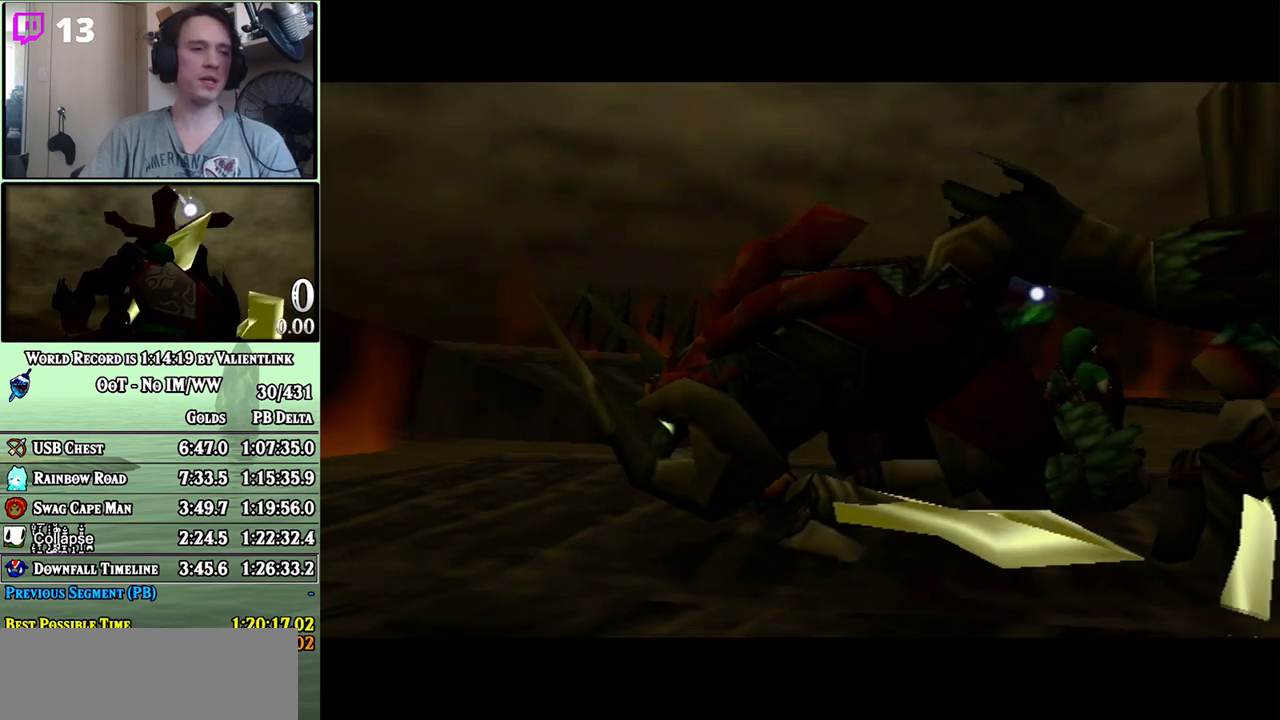
{"buttons": [], "left_stick": "center", "right_stick": "center", "events": [[33, "A", "up"], [100, "A", "down"], [100, "B", "up"], [133, "A", "up"], [167, "B", "down"], [183, "A", "down"], [217, "B", "up"], [250, "A", "up"], [317, "A", "down"], [383, "A", "up"], [383, "B", "down"], [433, "A", "down"], [433, "B", "up"], [467, "A", "up"]]}
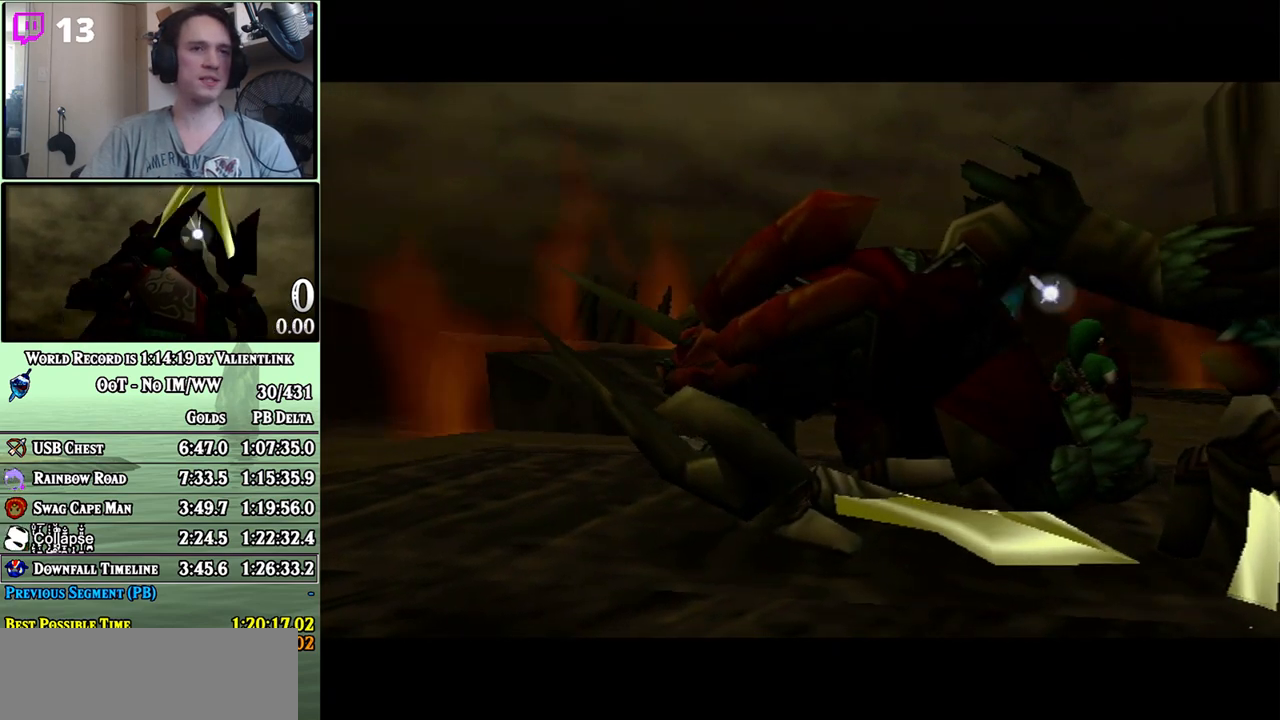
{"buttons": ["A", "B"], "left_stick": "center", "right_stick": "center", "events": [[33, "A", "down"], [67, "A", "up"], [167, "A", "down"], [200, "A", "up"], [250, "A", "down"], [317, "A", "up"], [317, "B", "down"], [383, "A", "down"], [383, "B", "up"], [450, "A", "up"], [450, "B", "down"], [483, "A", "down"]]}
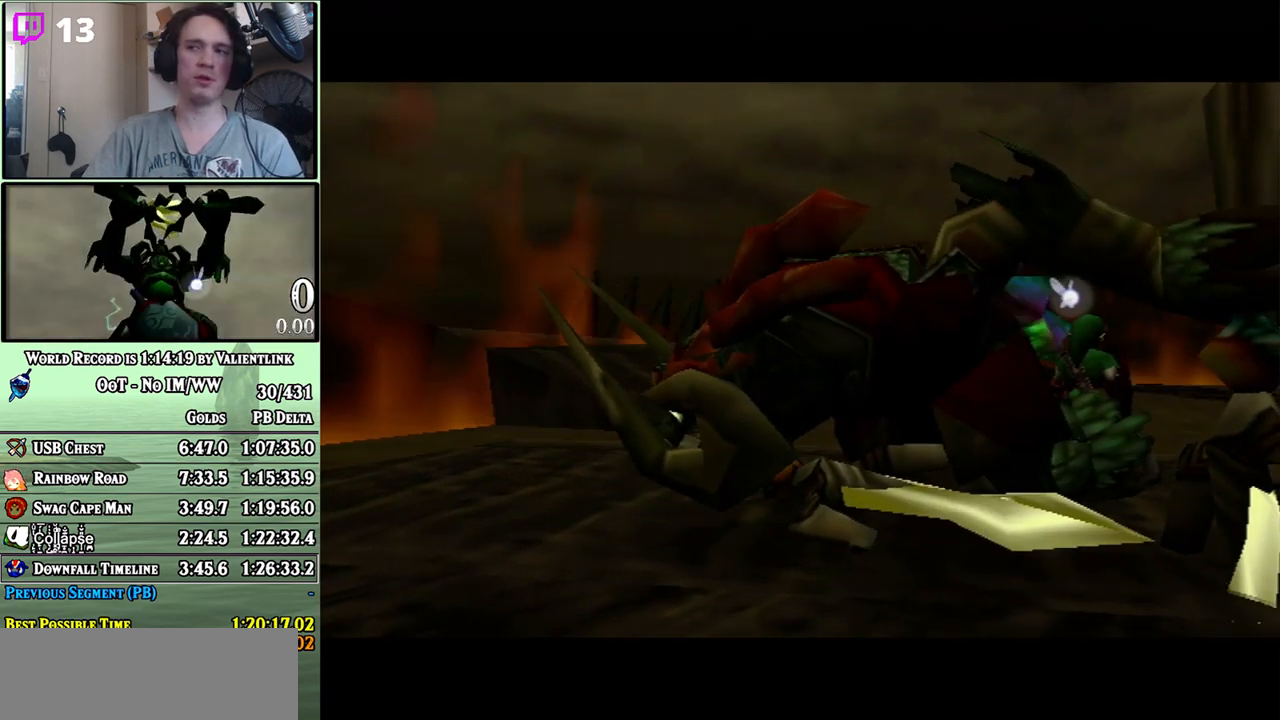
{"buttons": ["A"], "left_stick": "center", "right_stick": "center", "events": [[17, "A", "up"], [100, "A", "down"], [100, "B", "up"], [133, "A", "up"], [167, "B", "down"], [283, "A", "down"], [283, "B", "up"], [383, "A", "up"], [417, "A", "down"], [483, "A", "up"], [500, "A", "down"]]}
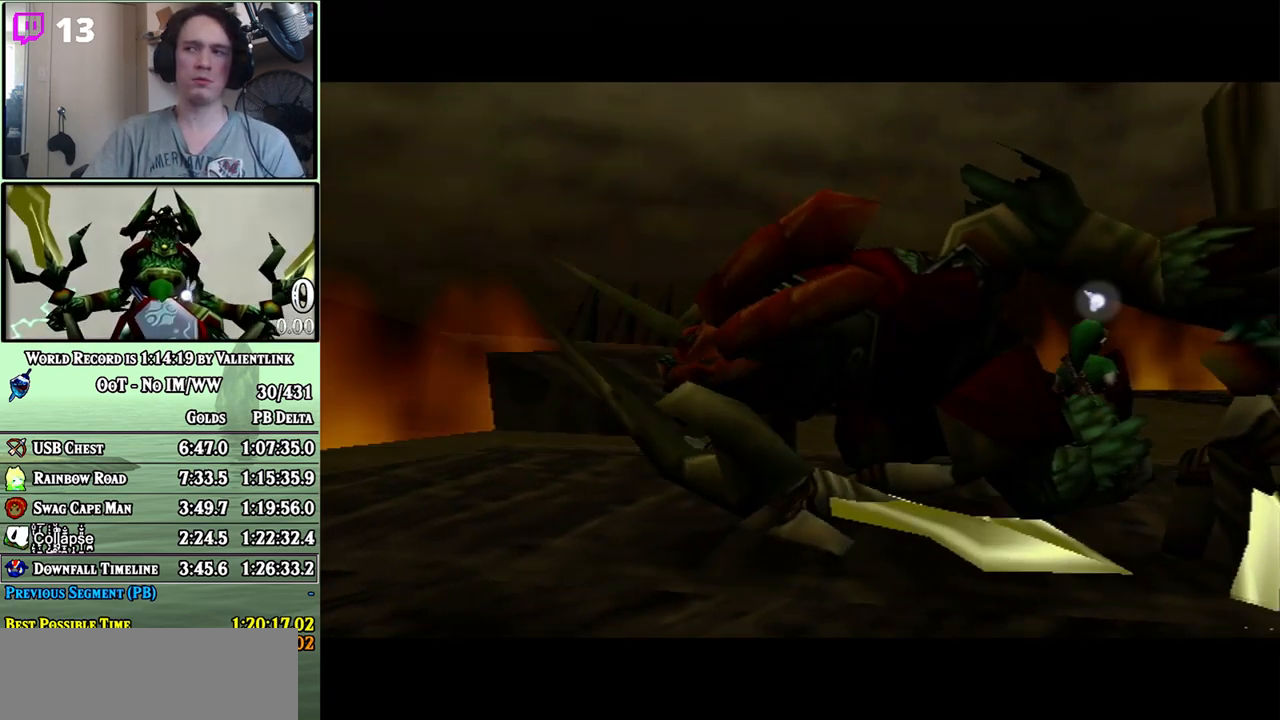
{"buttons": [], "left_stick": "center", "right_stick": "center", "events": [[67, "A", "up"], [133, "A", "down"], [200, "A", "up"], [200, "B", "down"], [267, "A", "down"], [267, "B", "up"], [417, "A", "up"], [417, "B", "down"], [467, "A", "down"], [467, "B", "up"], [500, "A", "up"]]}
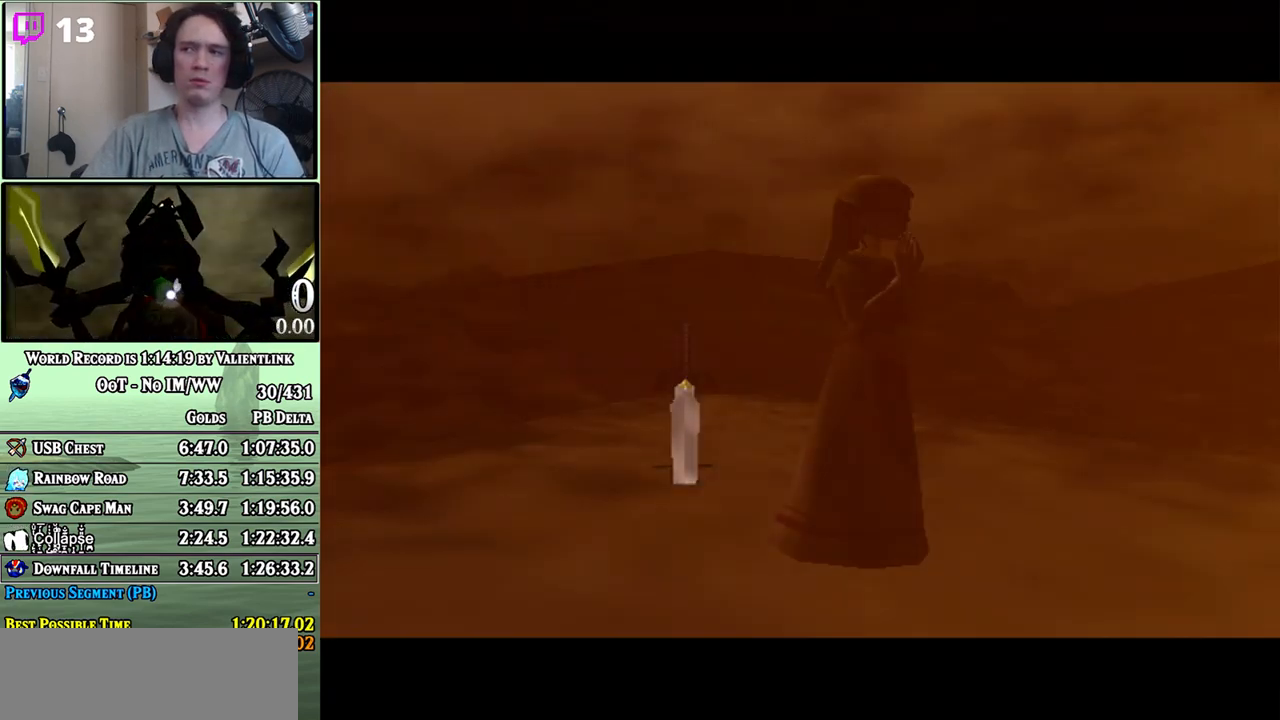
{"buttons": ["A"], "left_stick": "center", "right_stick": "center", "events": [[67, "A", "down"], [133, "A", "up"], [200, "A", "down"], [233, "A", "up"], [250, "B", "down"], [300, "A", "down"], [300, "B", "up"], [350, "A", "up"], [500, "A", "down"]]}
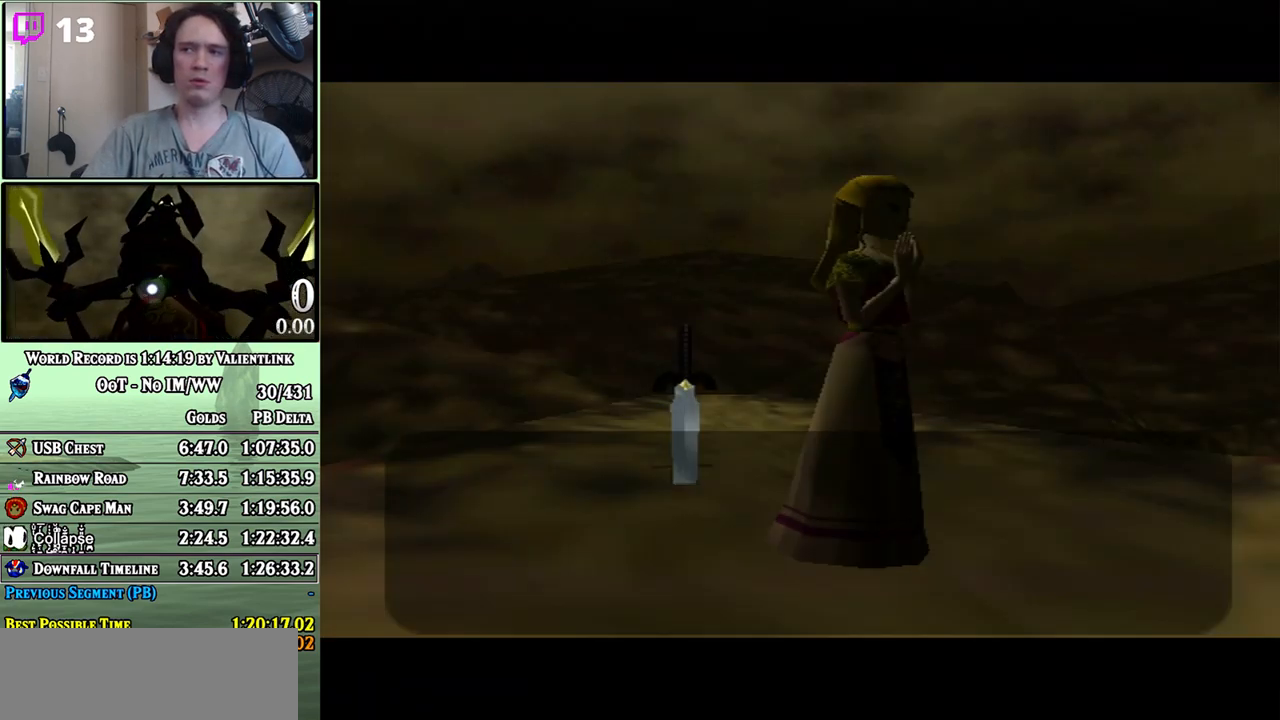
{"buttons": ["A"], "left_stick": "center", "right_stick": "center", "events": [[67, "A", "up"], [167, "A", "down"], [200, "A", "up"], [200, "B", "down"], [250, "A", "down"], [250, "B", "up"], [283, "A", "up"], [317, "B", "down"], [383, "A", "down"], [383, "B", "up"], [417, "A", "up"], [467, "A", "down"]]}
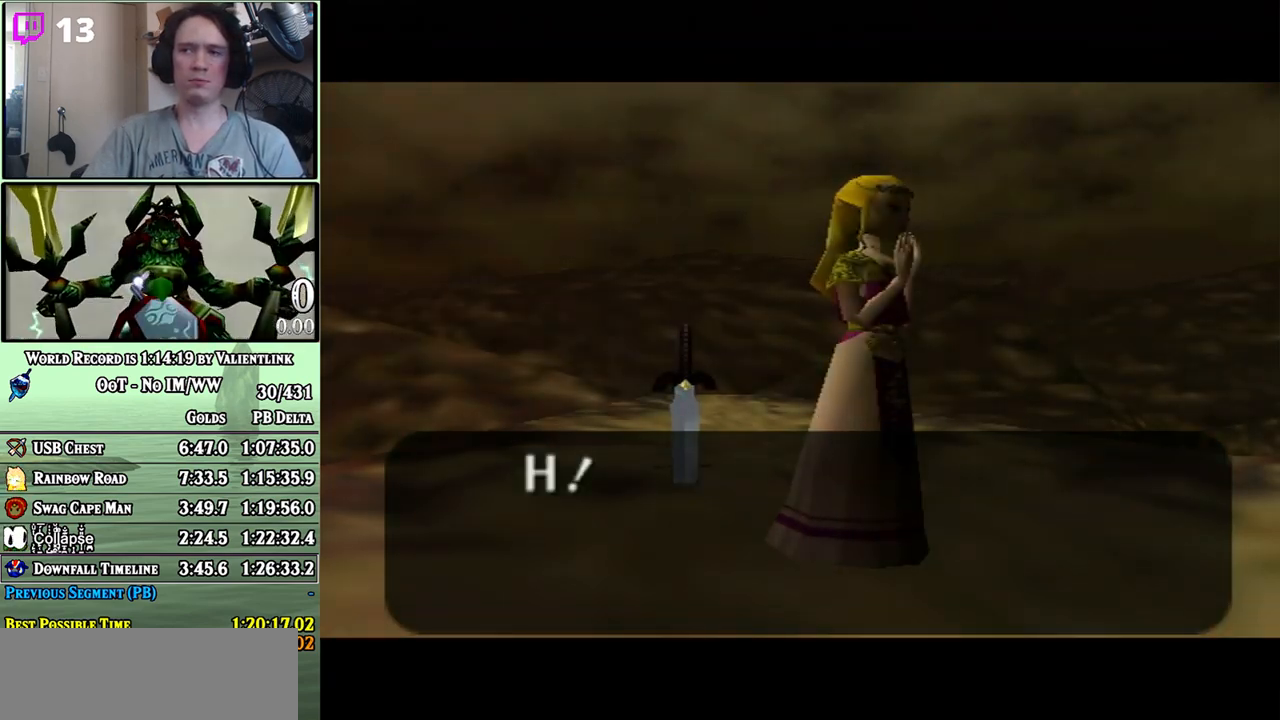
{"buttons": ["B"], "left_stick": "center", "right_stick": "center", "events": [[33, "A", "up"], [33, "B", "down"], [100, "A", "down"], [100, "B", "up"], [167, "A", "up"], [233, "A", "down"], [250, "A", "up"], [250, "B", "down"], [317, "B", "up"], [383, "B", "down"], [433, "A", "down"], [433, "B", "up"], [467, "A", "up"], [500, "B", "down"]]}
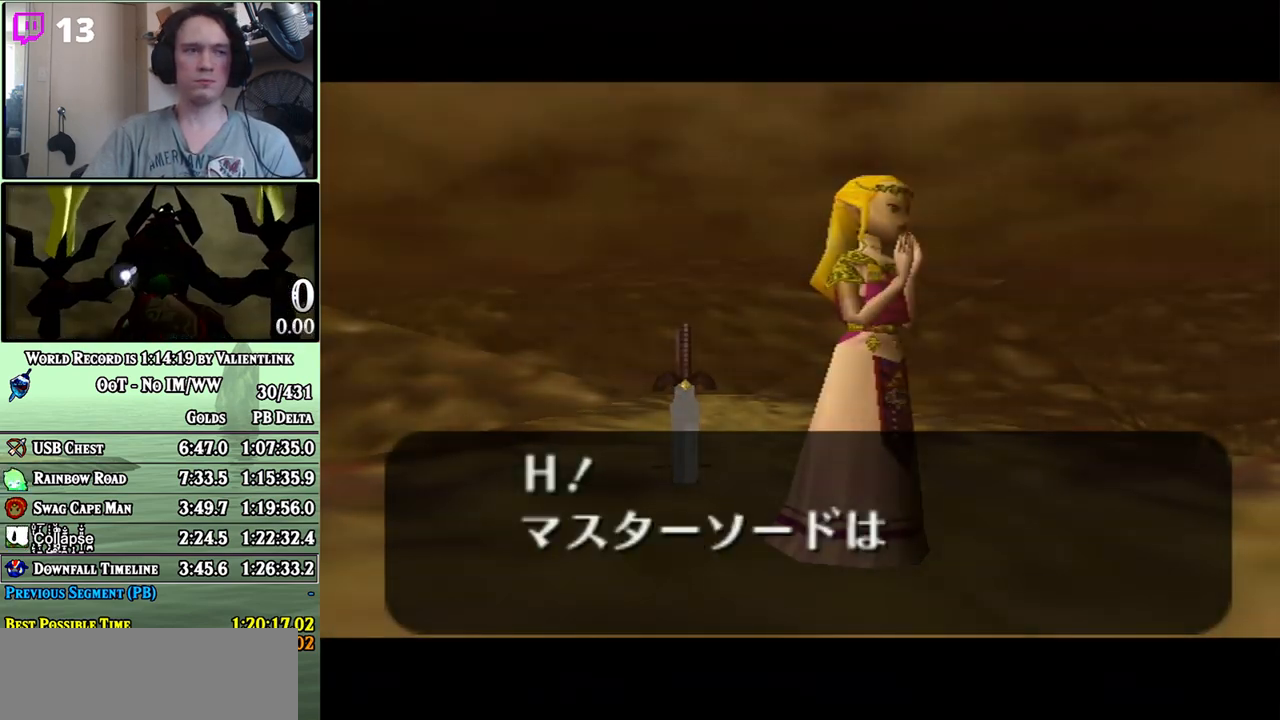
{"buttons": ["B"], "left_stick": "center", "right_stick": "center", "events": [[67, "A", "down"], [67, "B", "up"], [100, "A", "up"], [200, "A", "down"], [233, "A", "up"], [233, "B", "down"], [283, "A", "down"], [283, "B", "up"], [317, "A", "up"], [350, "B", "down"], [417, "A", "down"], [417, "B", "up"], [450, "A", "up"], [467, "B", "down"]]}
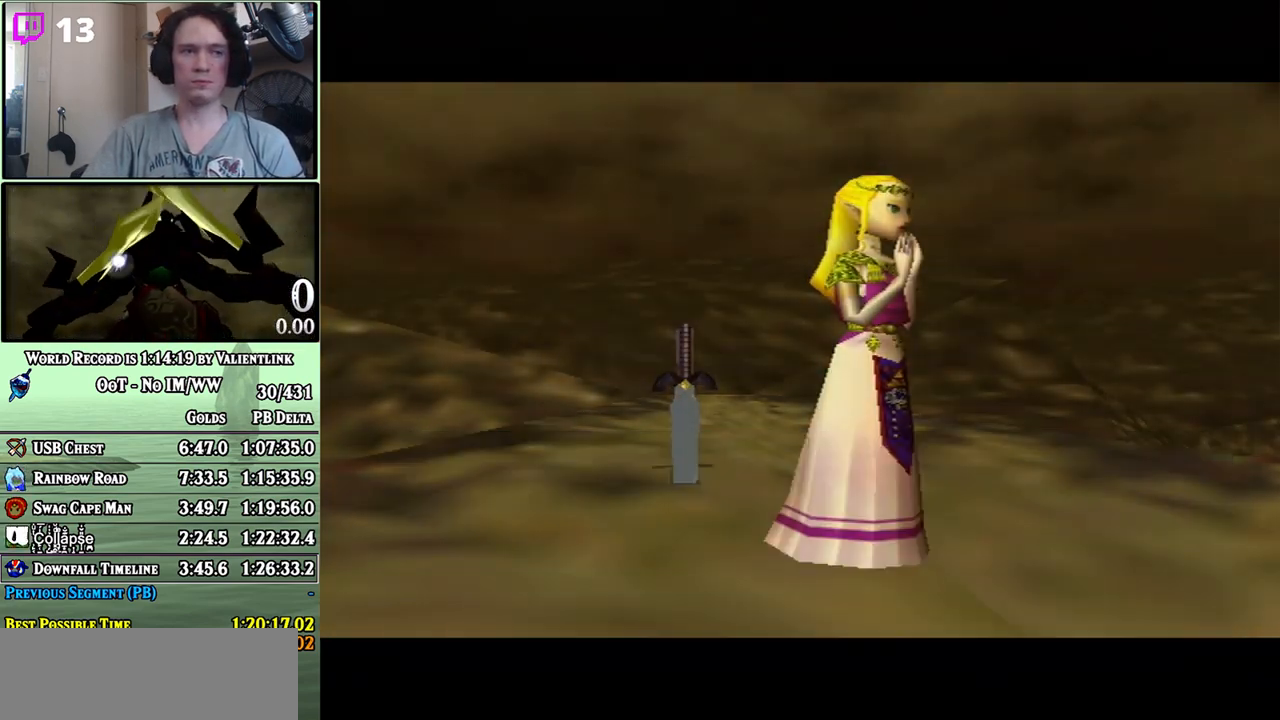
{"buttons": [], "left_stick": "center", "right_stick": "center", "events": [[17, "A", "down"], [17, "B", "up"], [67, "A", "up"], [67, "B", "down"], [267, "A", "down"], [300, "A", "up"], [367, "B", "up"]]}
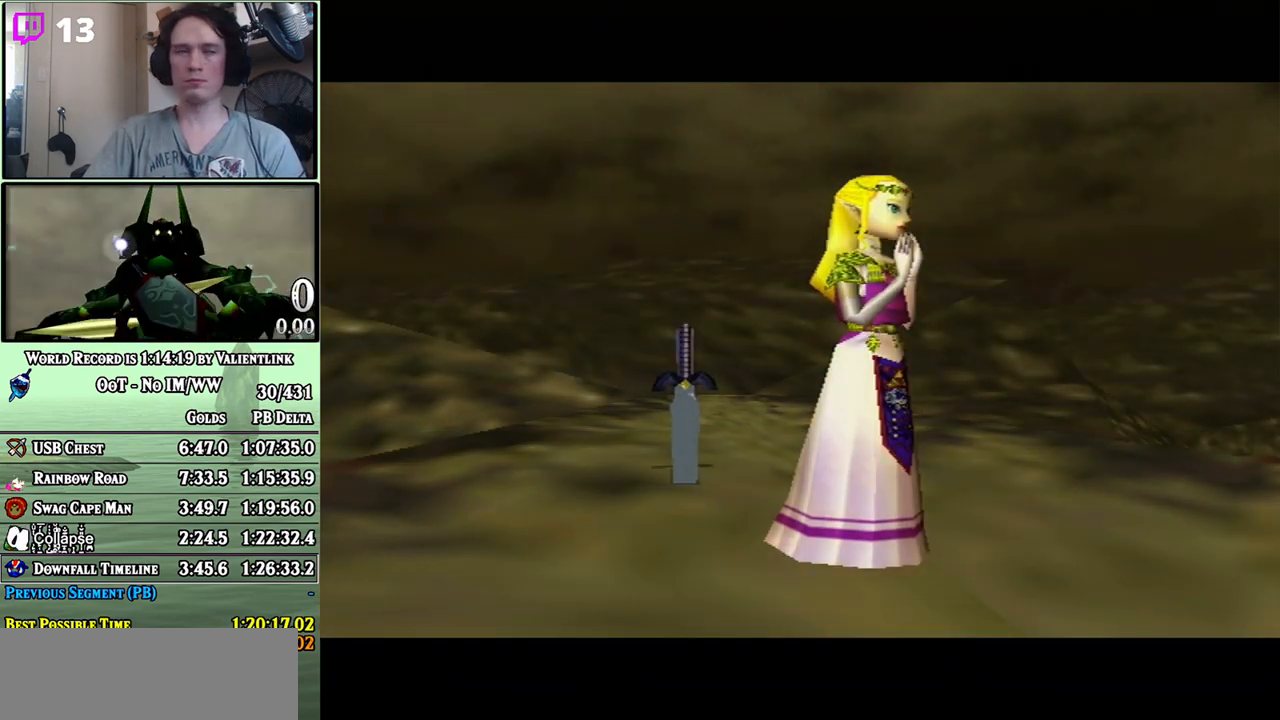
{"buttons": [], "left_stick": "center", "right_stick": "center", "events": []}
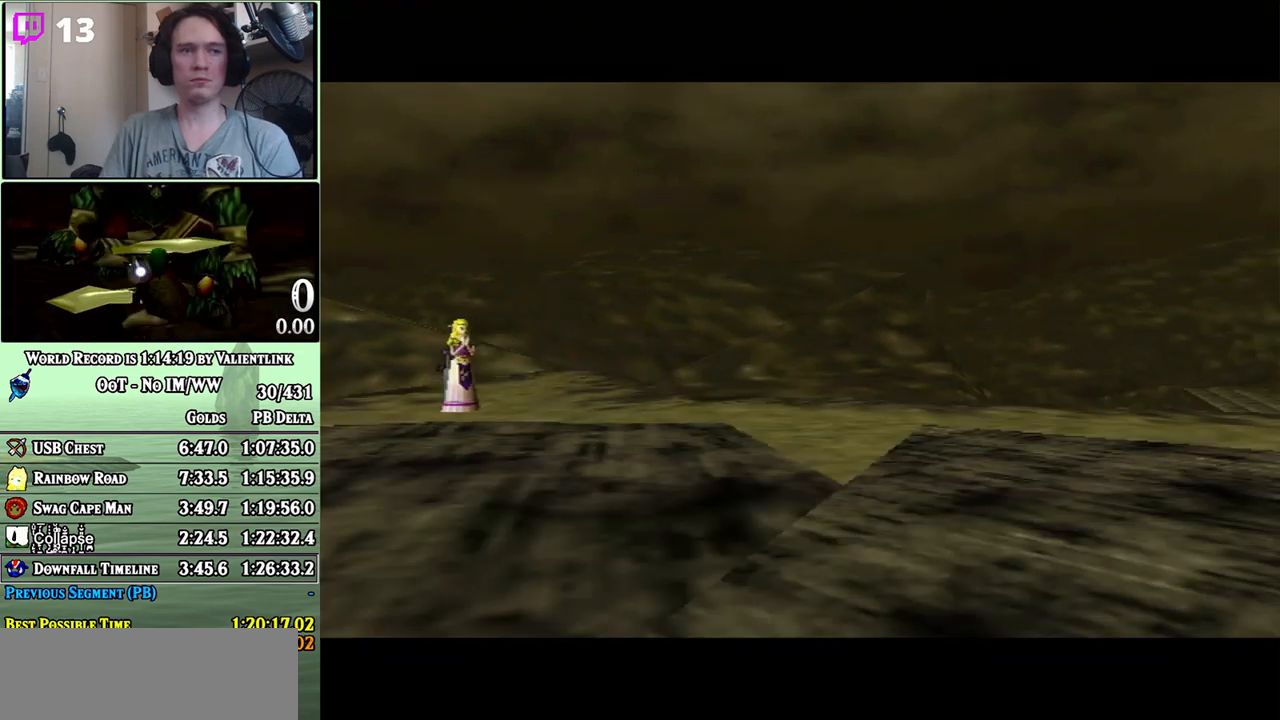
{"buttons": [], "left_stick": "up-left", "right_stick": "center", "events": [[333, "left_stick", "left"], [400, "left_stick", "up-left"]]}
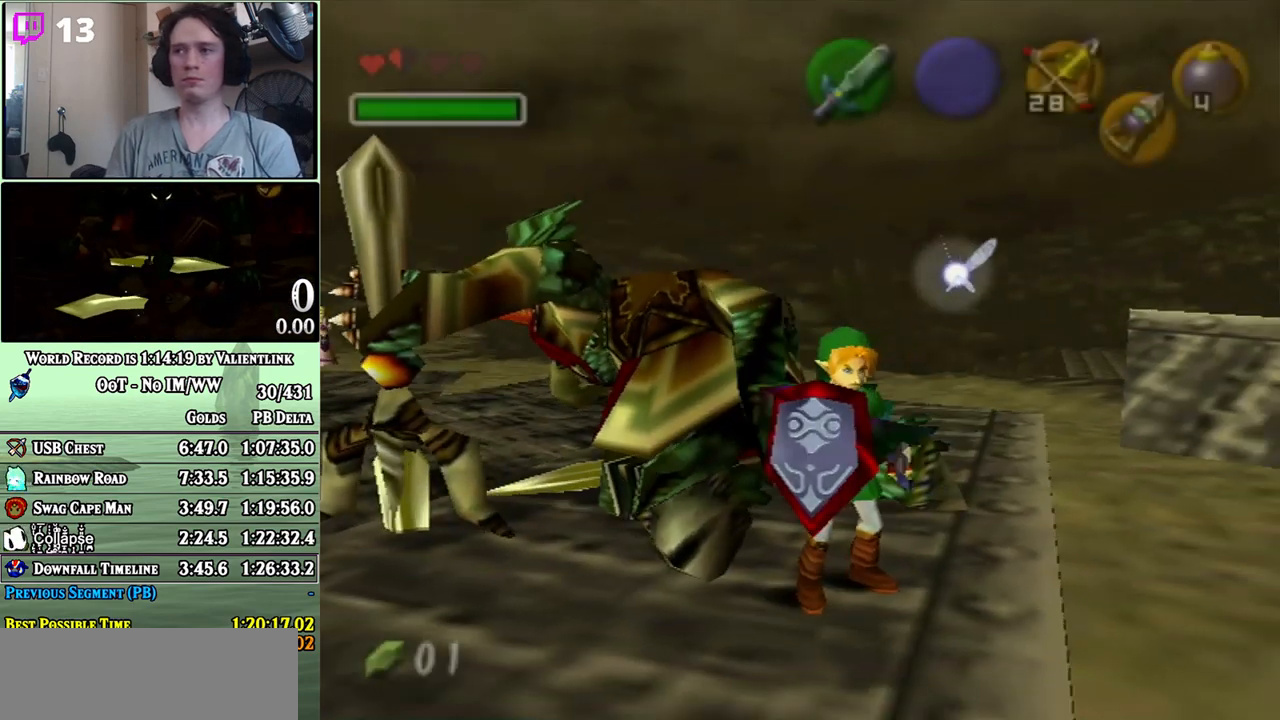
{"buttons": [], "left_stick": "up-left", "right_stick": "center", "events": [[50, "left_stick", "left"], [400, "left_stick", "up-left"]]}
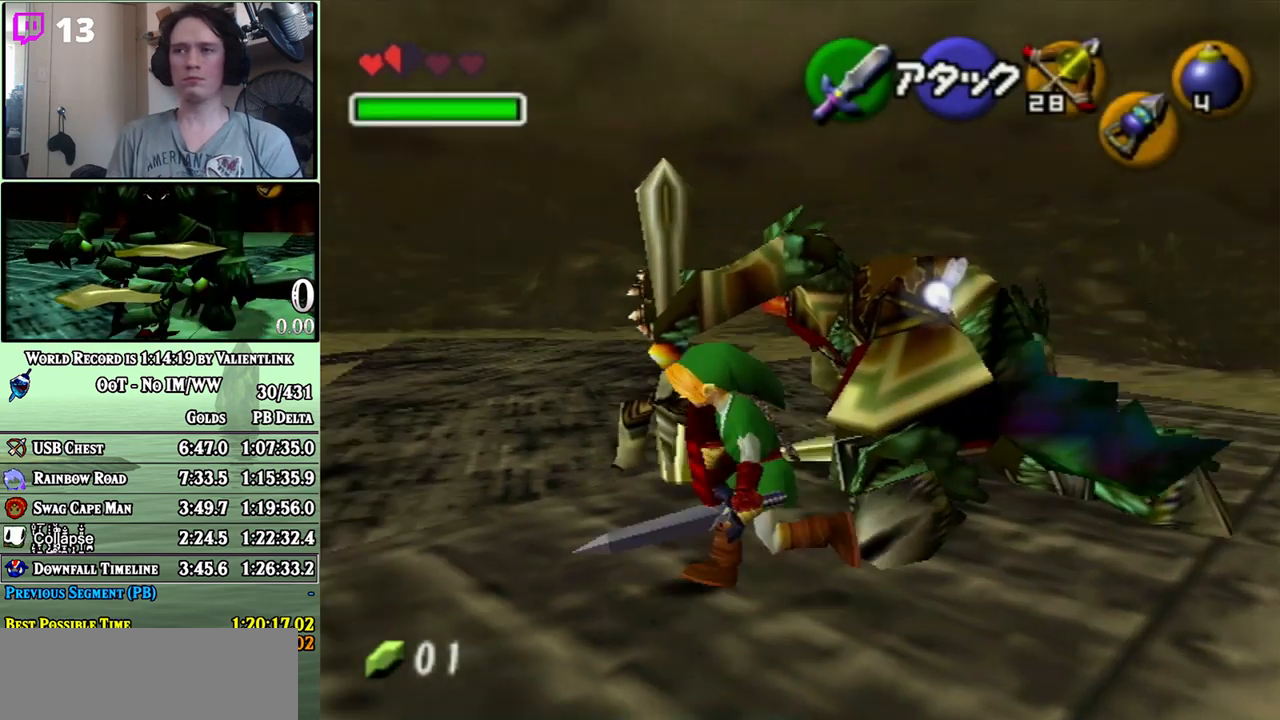
{"buttons": ["A"], "left_stick": "up", "right_stick": "center", "events": [[83, "left_stick", "up"], [217, "A", "down"]]}
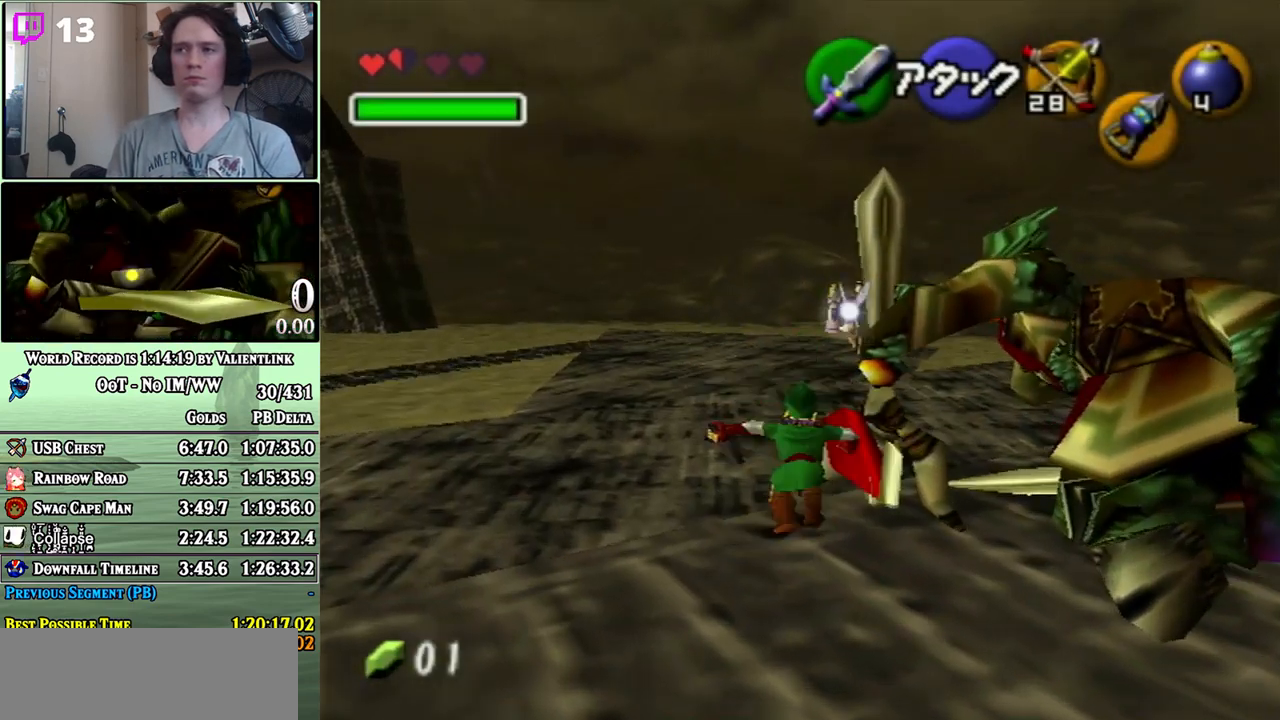
{"buttons": ["A"], "left_stick": "up", "right_stick": "center", "events": [[250, "A", "up"], [483, "A", "down"]]}
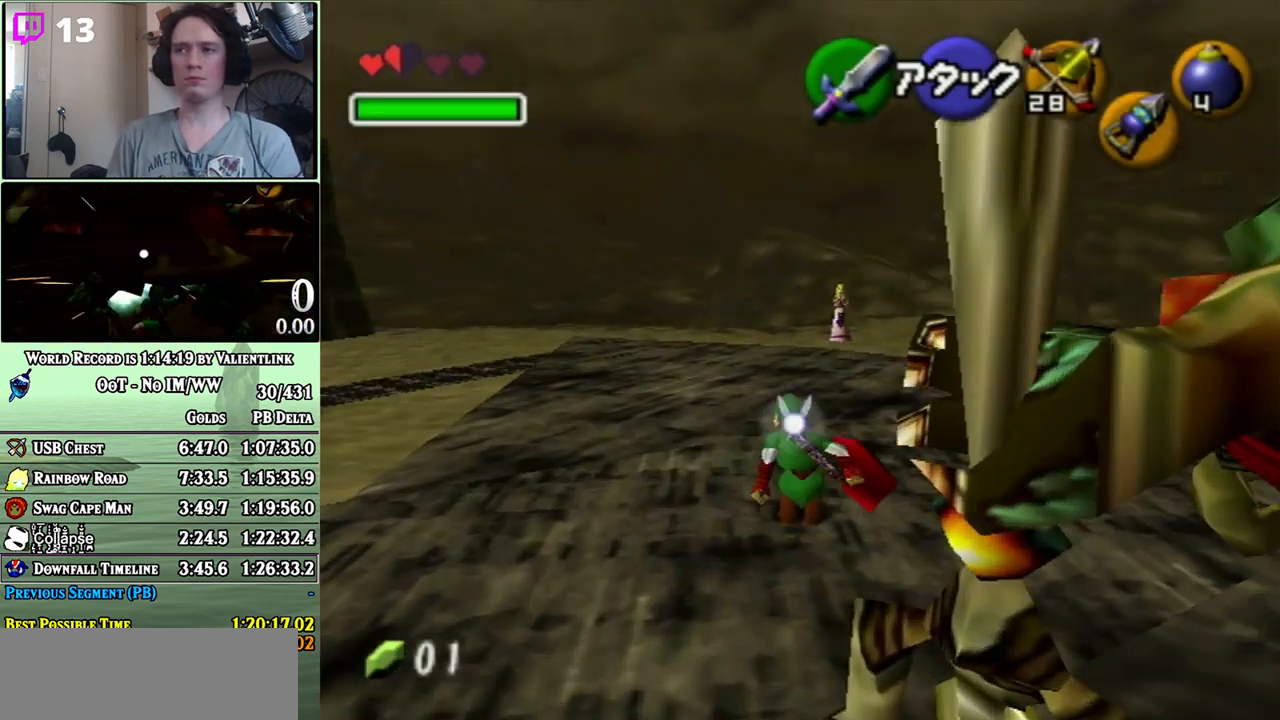
{"buttons": ["A"], "left_stick": "up", "right_stick": "center", "events": []}
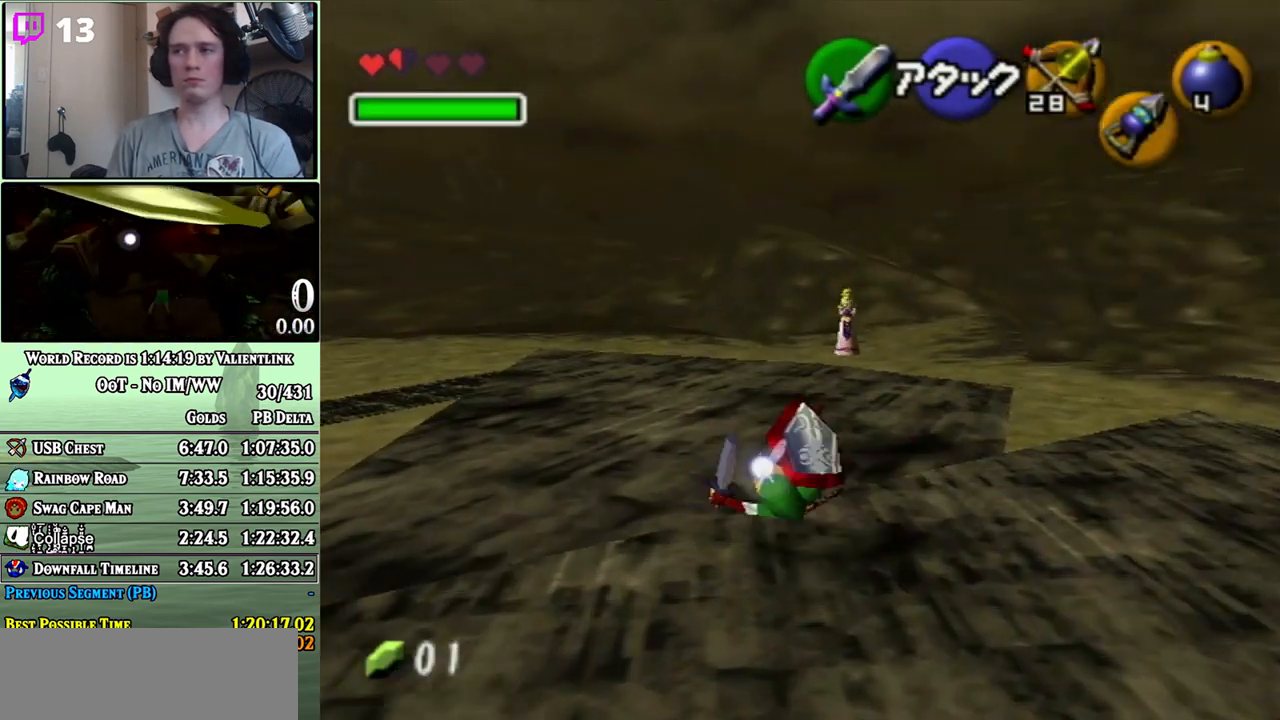
{"buttons": ["A"], "left_stick": "up", "right_stick": "center", "events": [[117, "A", "up"], [333, "A", "down"]]}
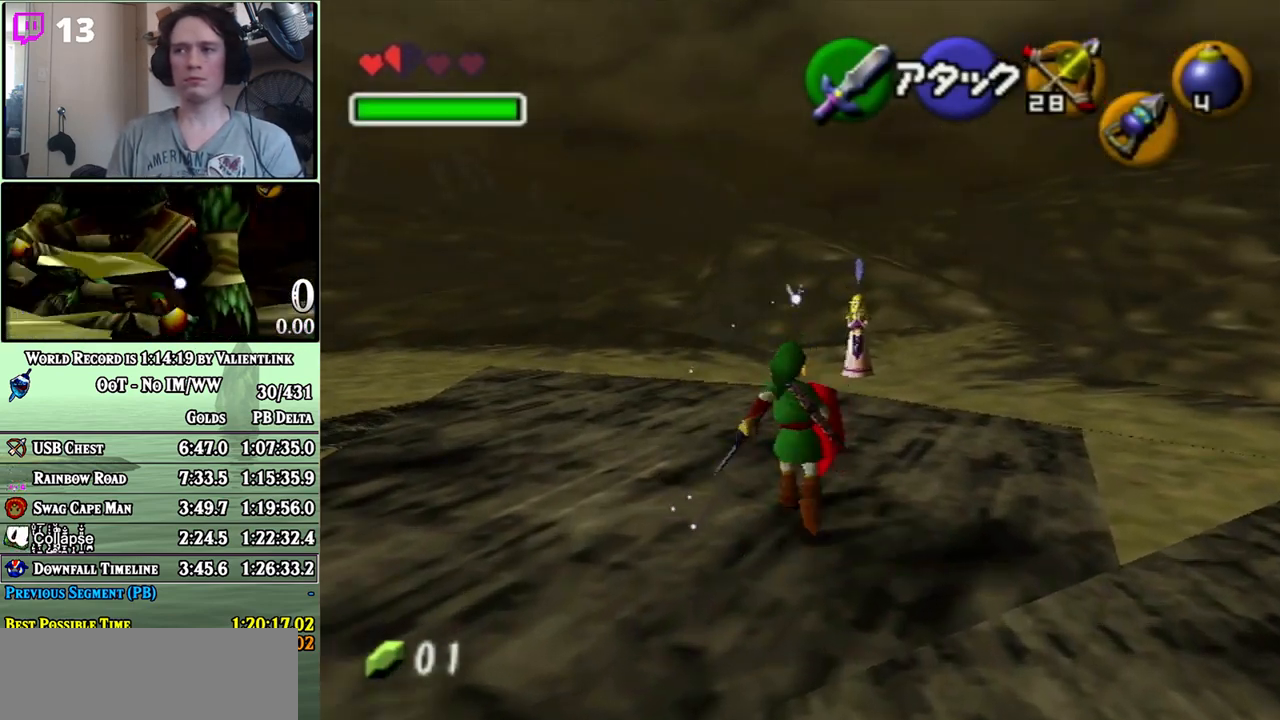
{"buttons": [], "left_stick": "up-right", "right_stick": "center", "events": [[333, "left_stick", "up-right"], [433, "A", "up"]]}
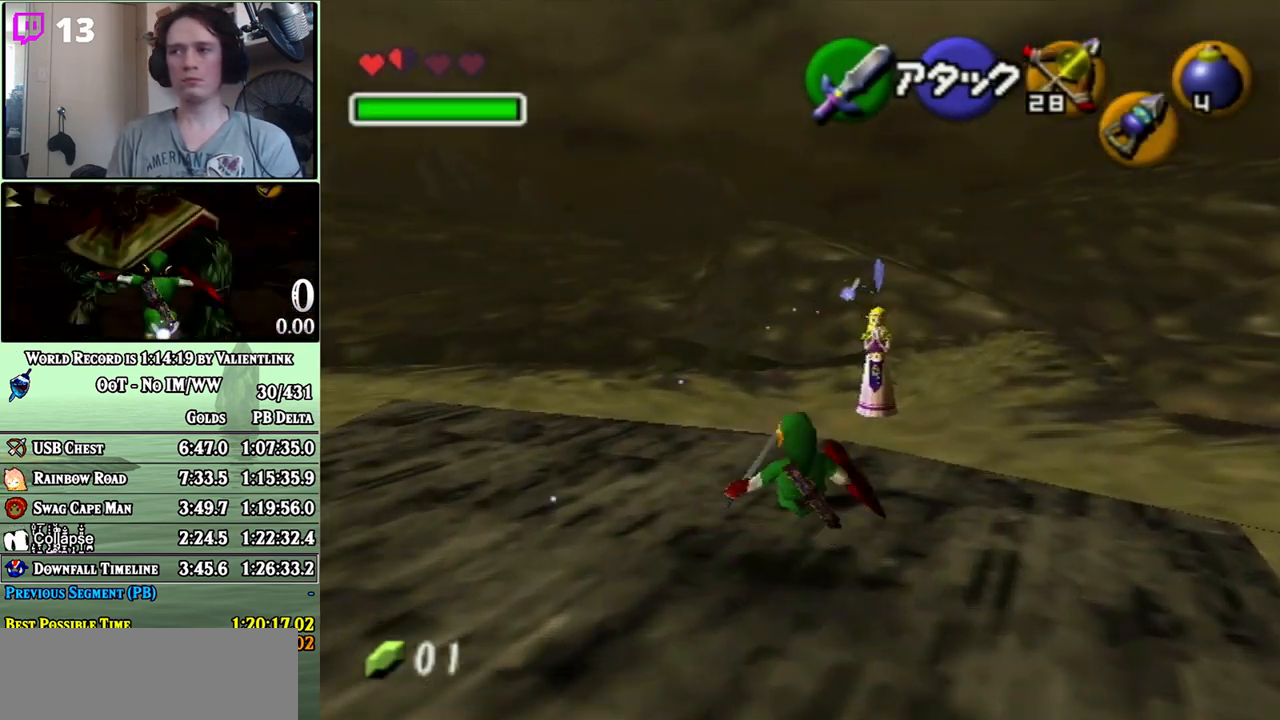
{"buttons": ["A"], "left_stick": "up", "right_stick": "center", "events": [[17, "left_stick", "up"], [150, "A", "down"]]}
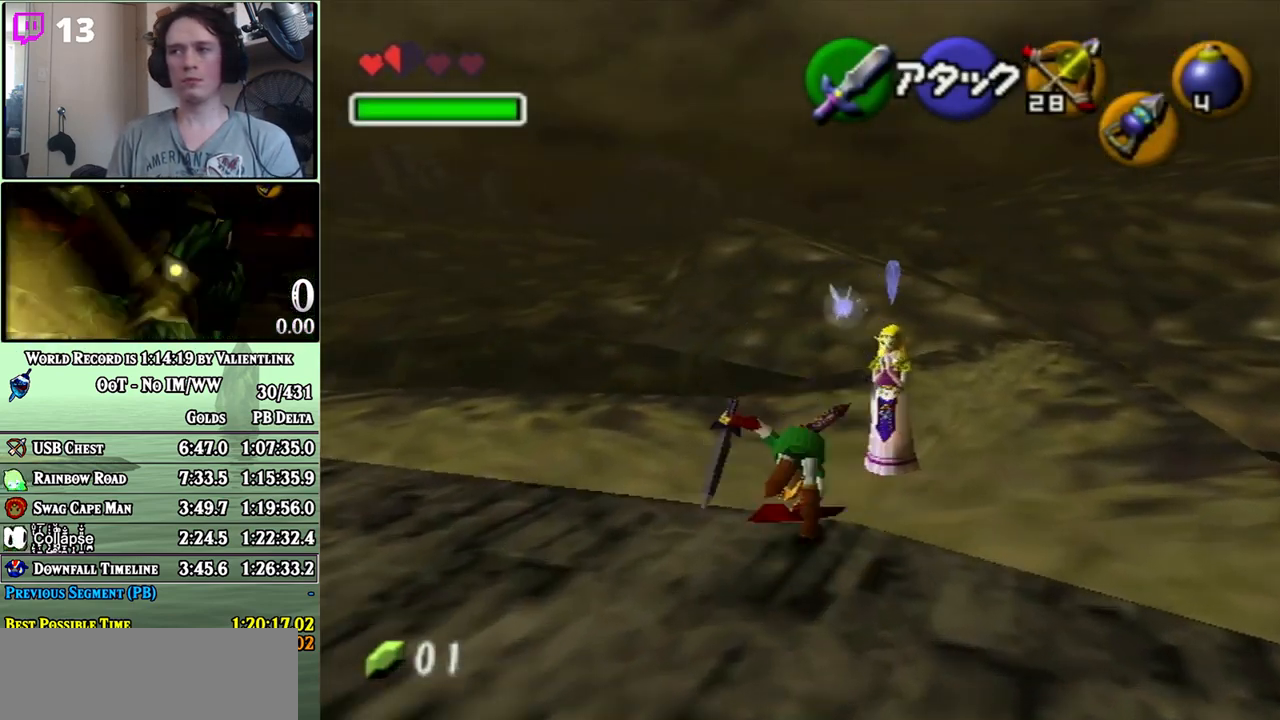
{"buttons": [], "left_stick": "right", "right_stick": "center", "events": [[33, "left_stick", "up-right"], [83, "A", "up"], [367, "left_stick", "right"]]}
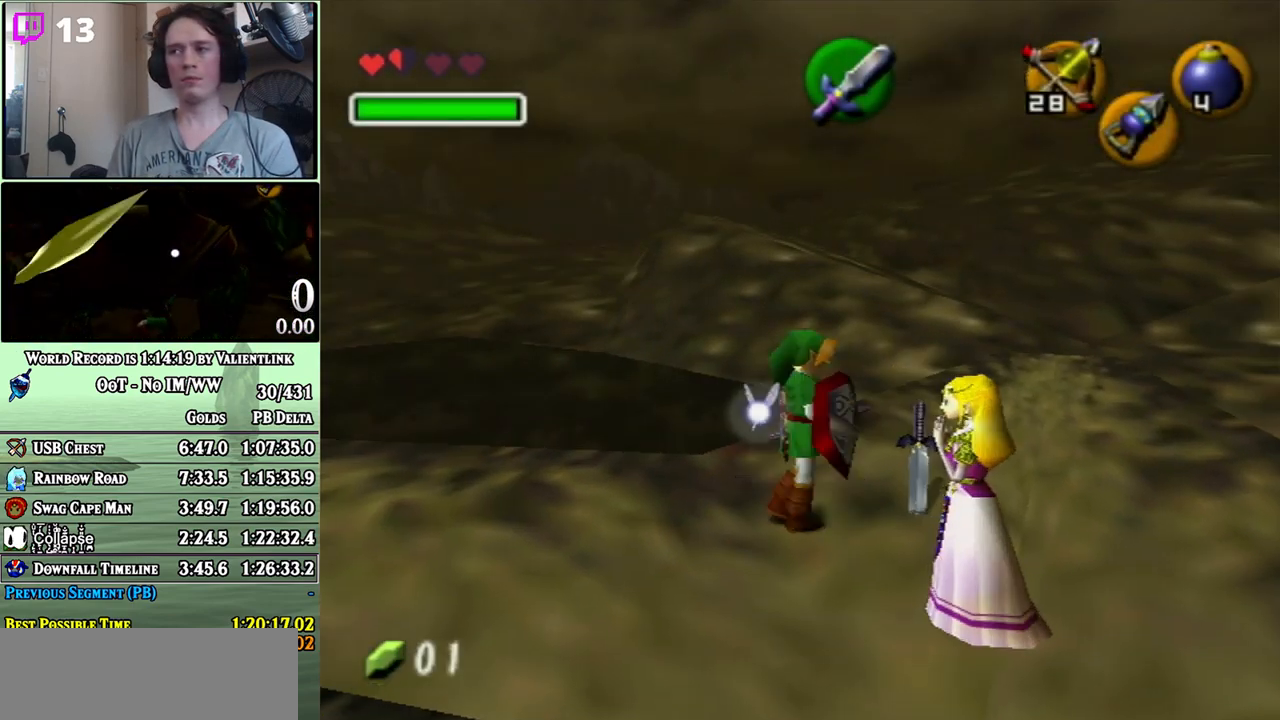
{"buttons": [], "left_stick": "center", "right_stick": "center", "events": [[83, "left_stick", "up-right"], [333, "left_stick", "center"]]}
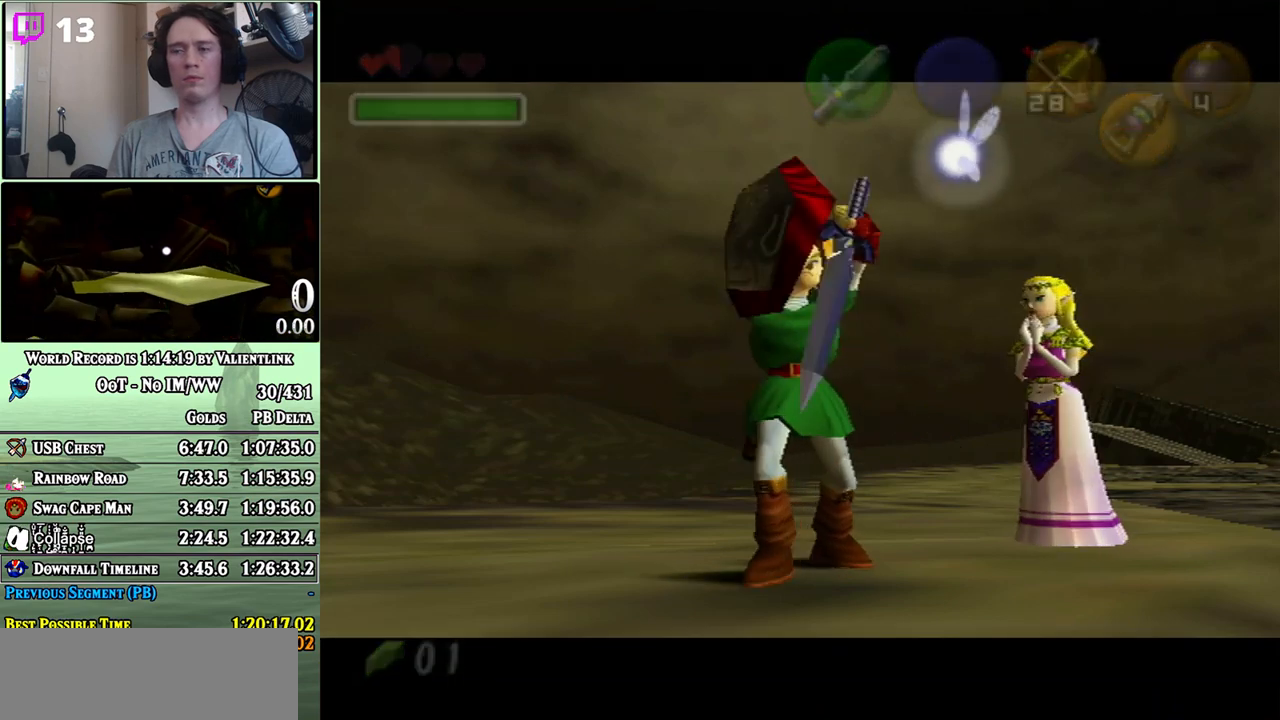
{"buttons": [], "left_stick": "center", "right_stick": "center", "events": []}
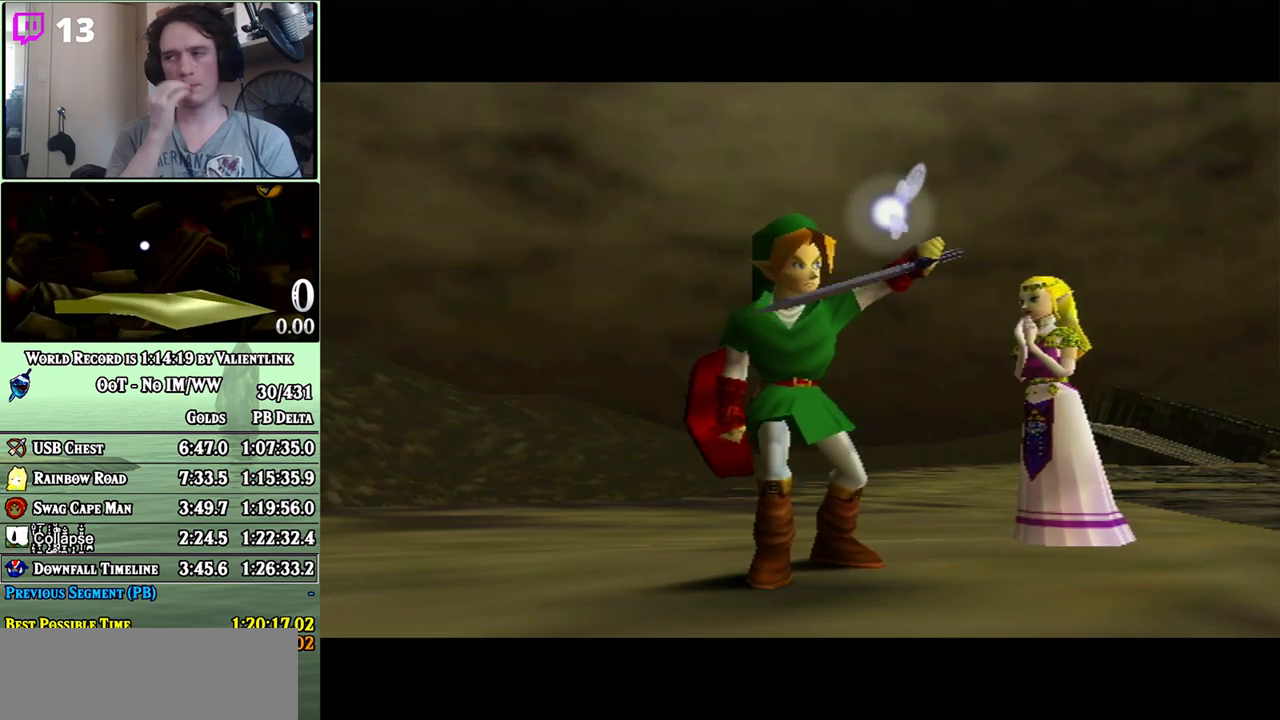
{"buttons": [], "left_stick": "center", "right_stick": "center", "events": []}
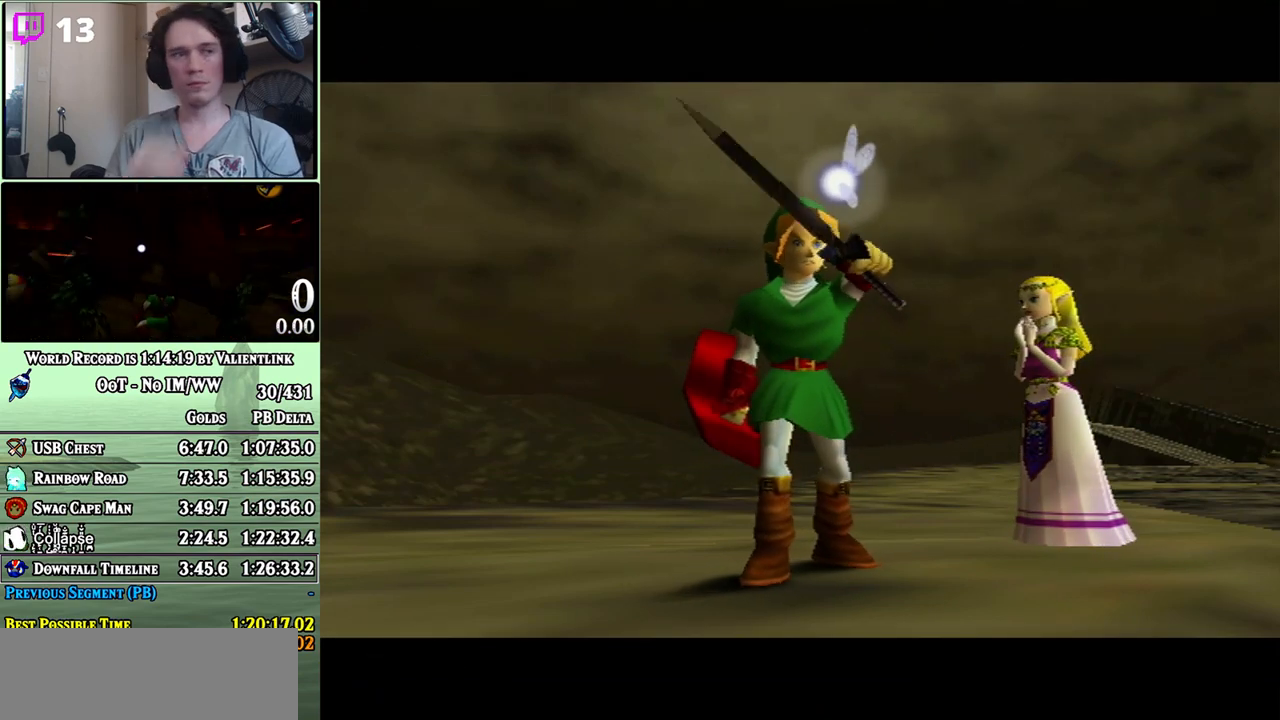
{"buttons": [], "left_stick": "center", "right_stick": "center", "events": []}
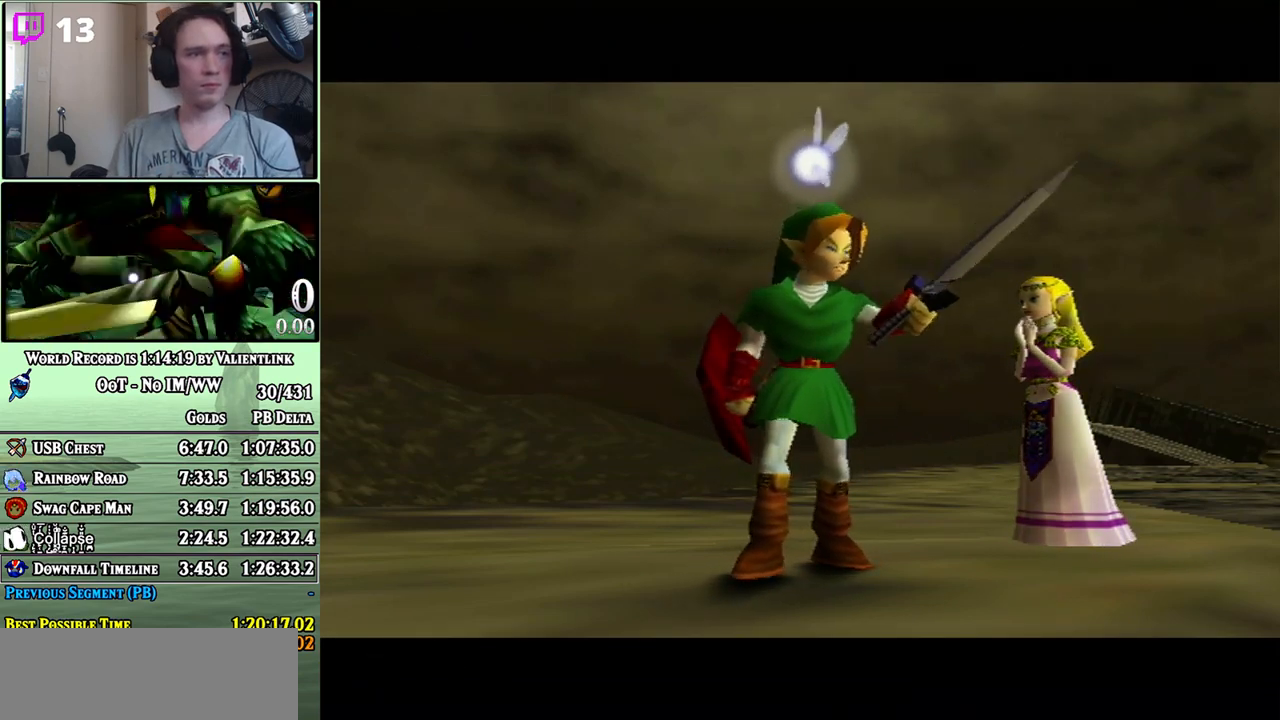
{"buttons": [], "left_stick": "center", "right_stick": "center", "events": []}
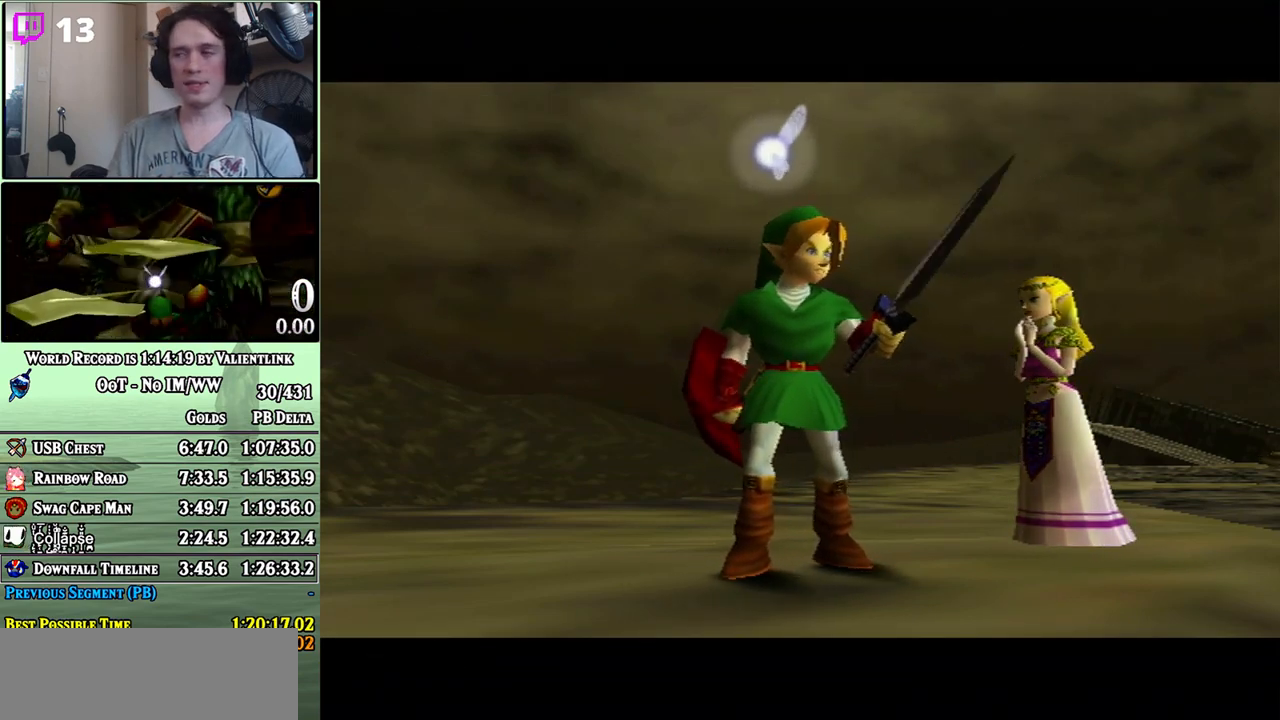
{"buttons": [], "left_stick": "center", "right_stick": "center", "events": []}
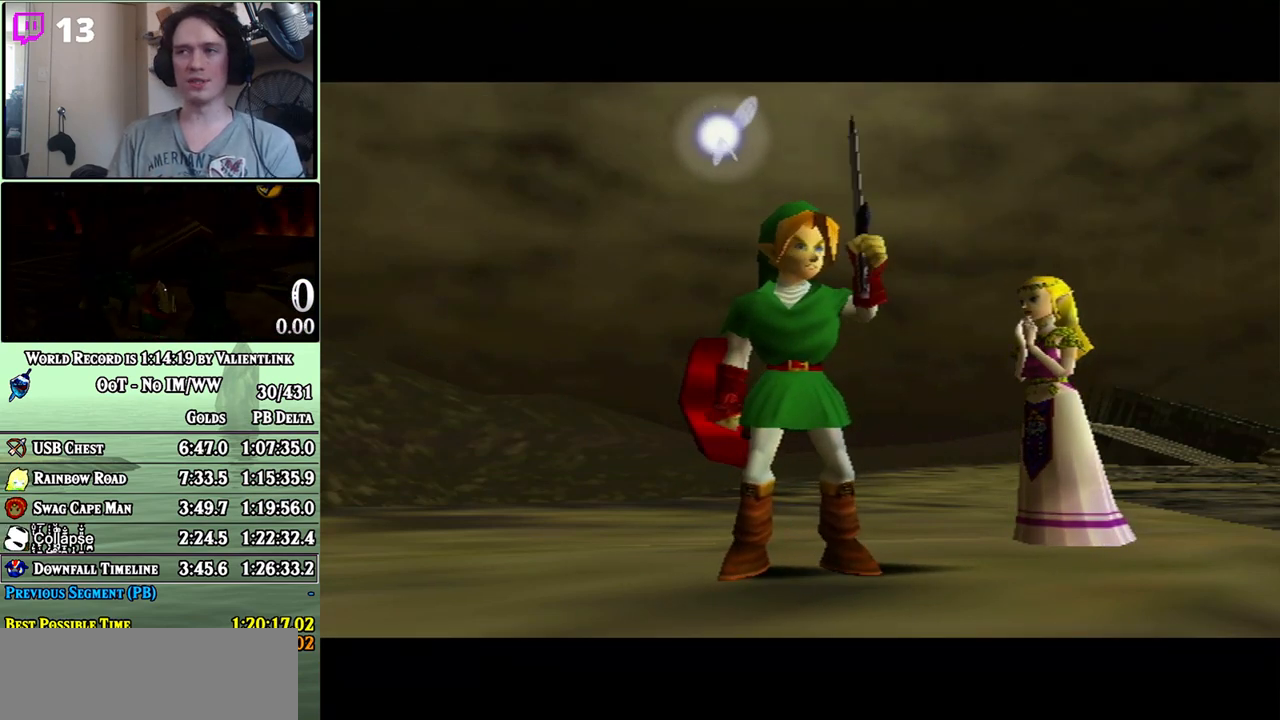
{"buttons": [], "left_stick": "right", "right_stick": "center", "events": [[183, "left_stick", "right"]]}
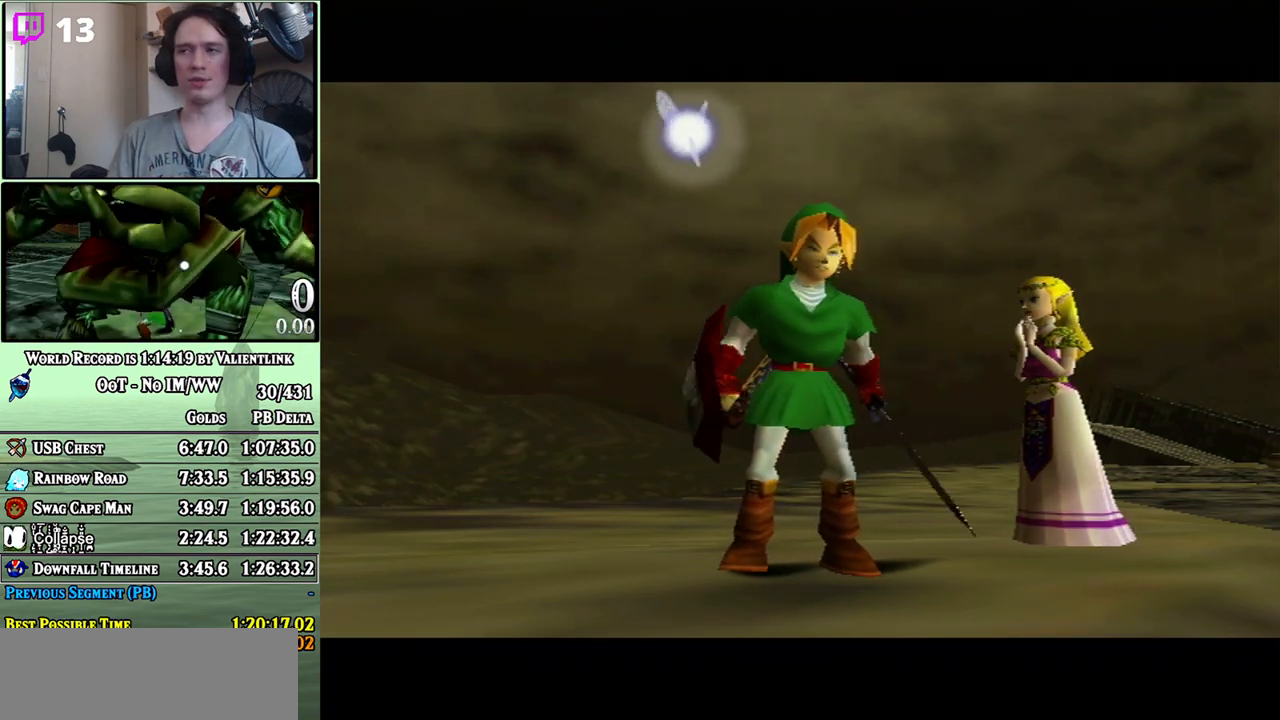
{"buttons": [], "left_stick": "right", "right_stick": "center", "events": []}
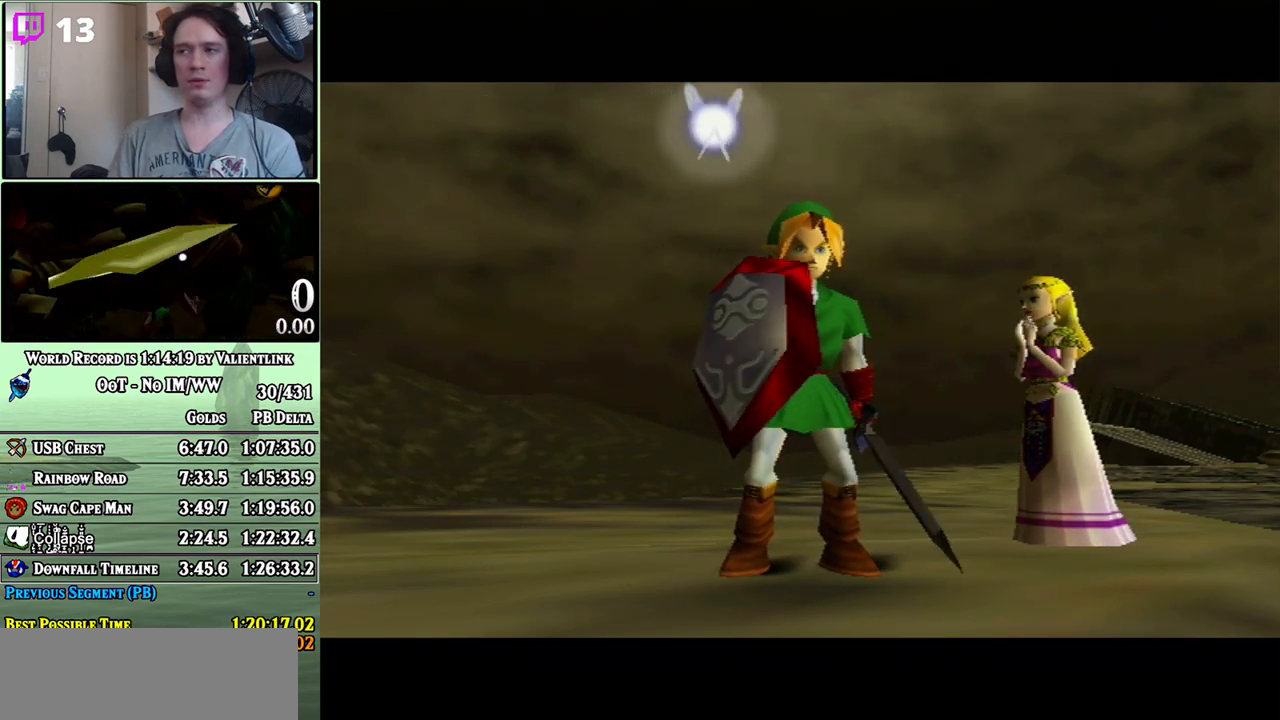
{"buttons": [], "left_stick": "right", "right_stick": "center", "events": []}
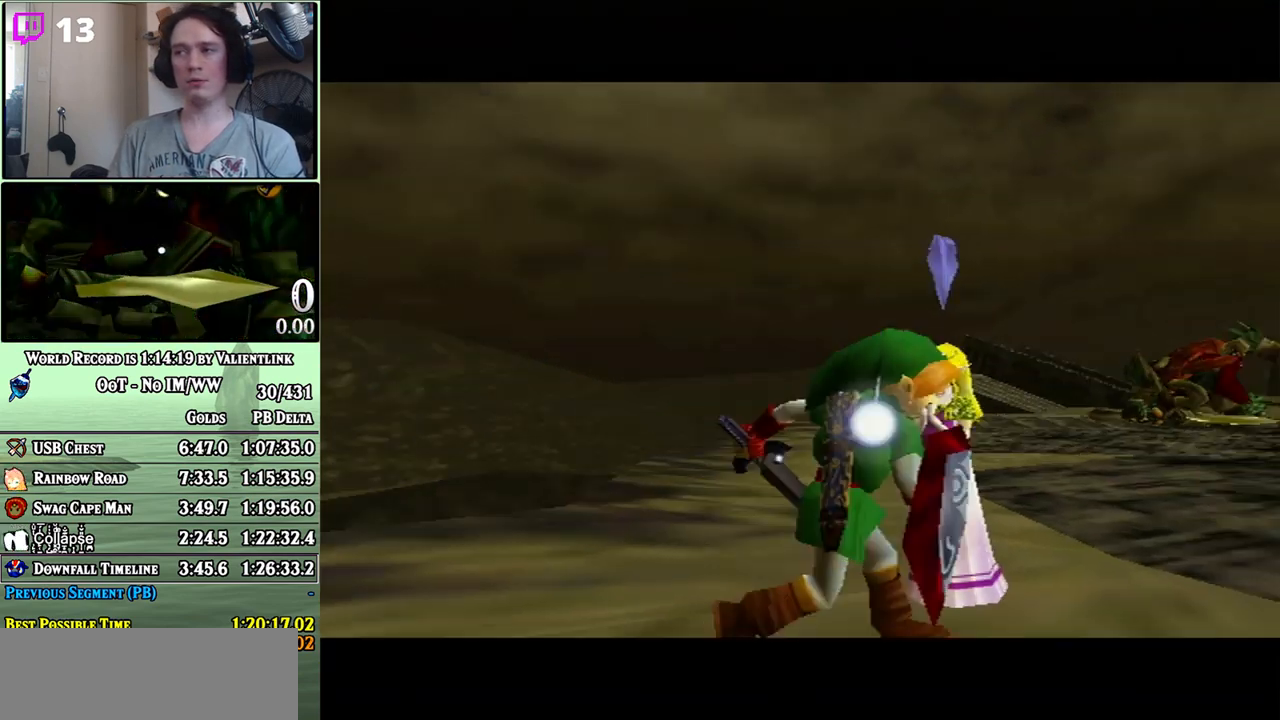
{"buttons": ["A"], "left_stick": "up", "right_stick": "center", "events": [[267, "left_stick", "up"], [483, "A", "down"]]}